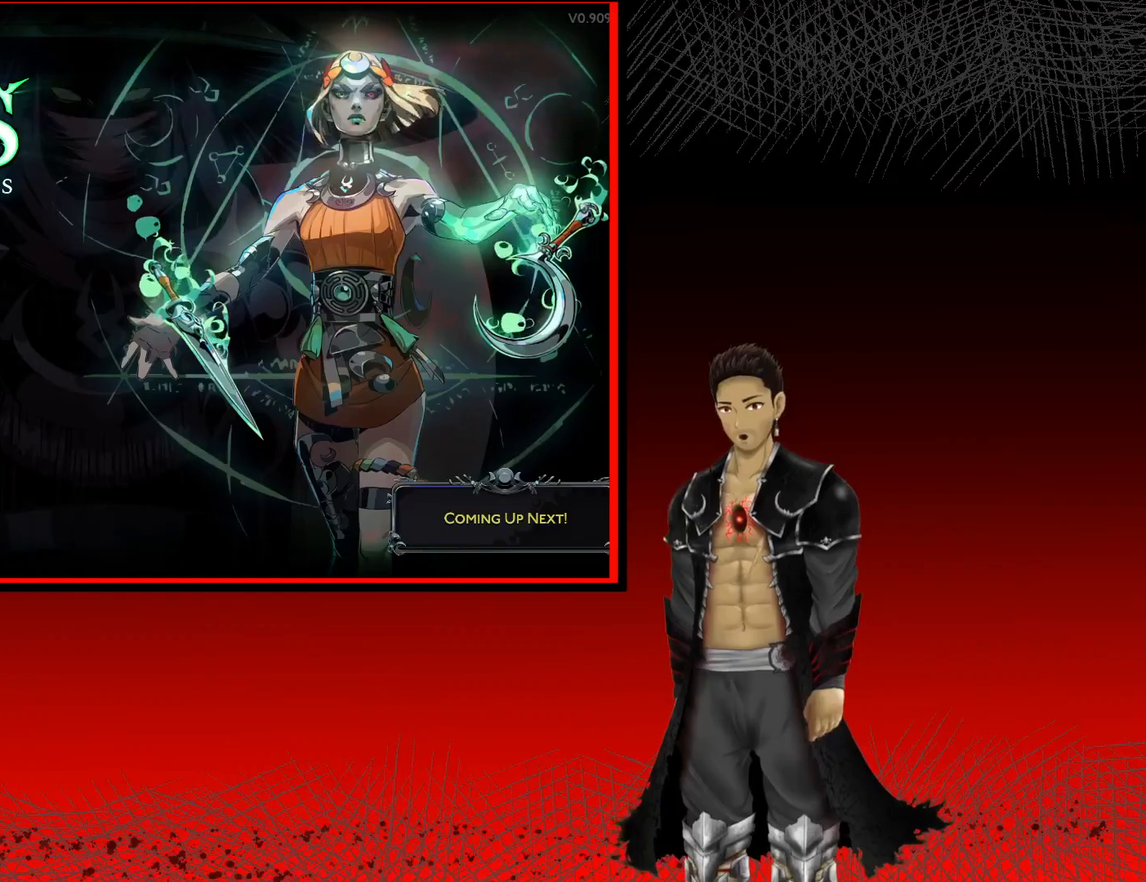
Gameplay with a controller (Xbox layout); each line is a JSON object with the inputs held at the frame after it. "events" lists button and stick changes between this image and that frame as [ms after this image, input, new state], when the widget could be followed in between. Not read: R3.
{"buttons": [], "left_stick": "center", "right_stick": "center", "events": [[300, "left_stick", "up"], [417, "left_stick", "center"]]}
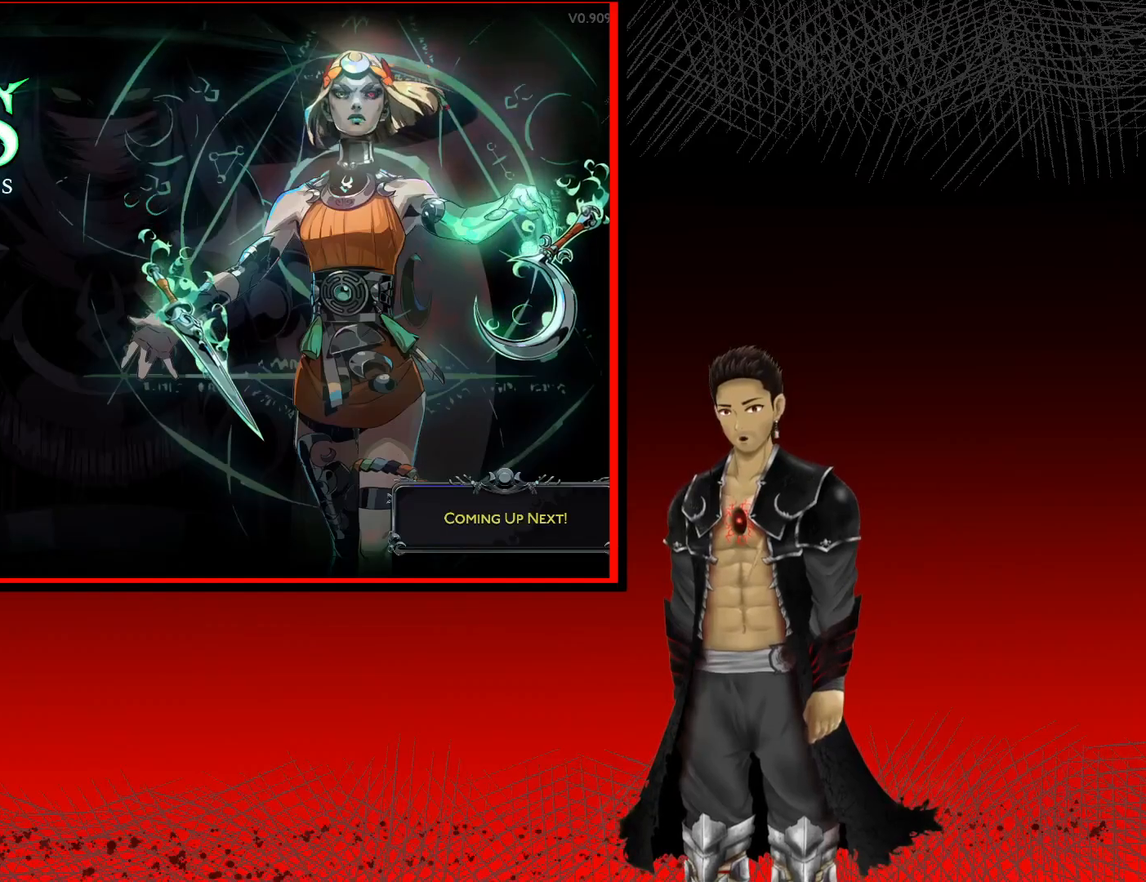
{"buttons": [], "left_stick": "center", "right_stick": "center", "events": []}
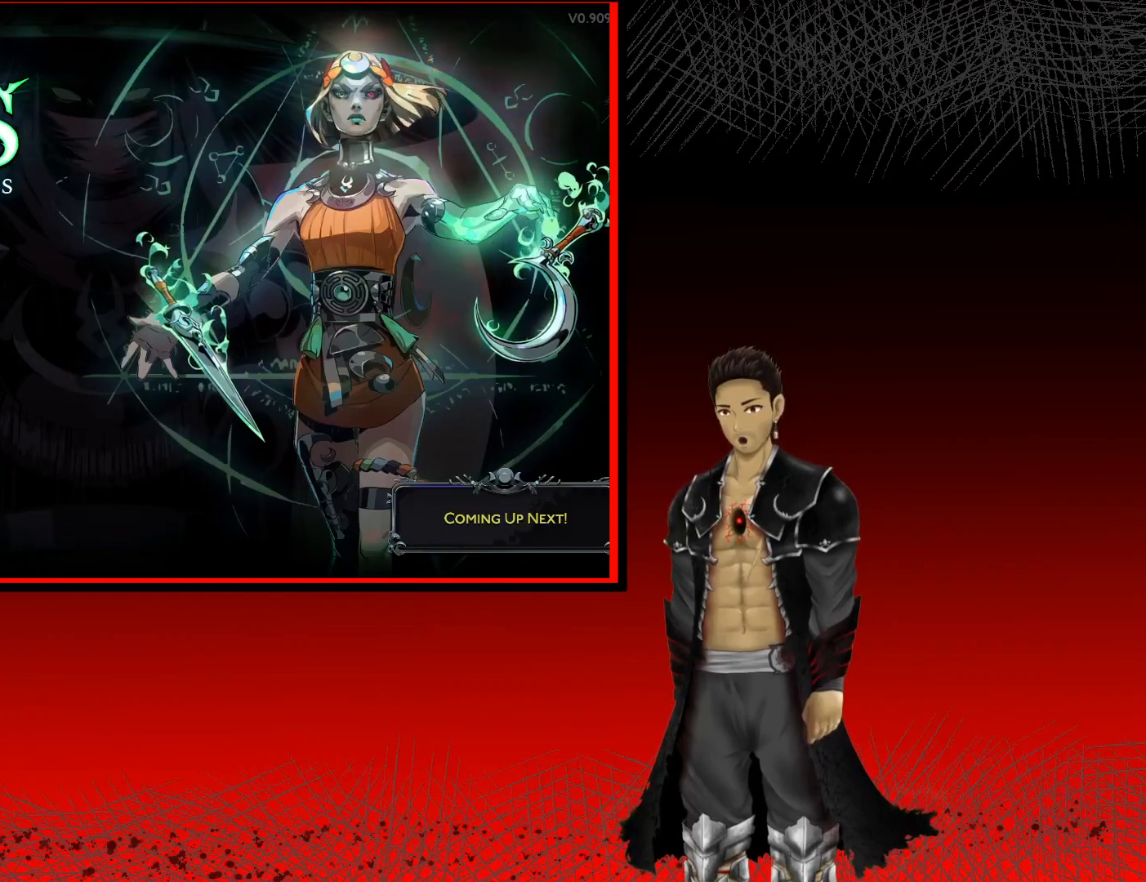
{"buttons": [], "left_stick": "center", "right_stick": "center", "events": [[83, "A", "down"], [283, "A", "up"]]}
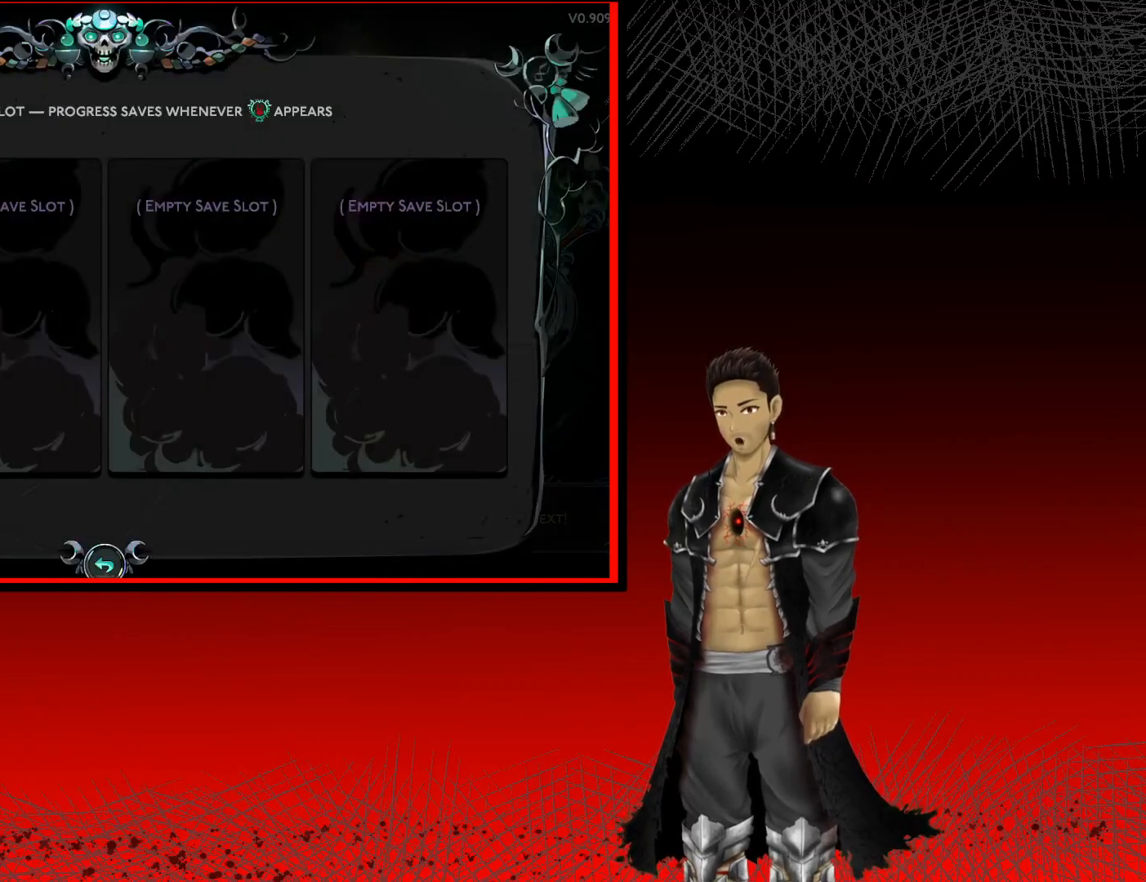
{"buttons": [], "left_stick": "center", "right_stick": "center", "events": []}
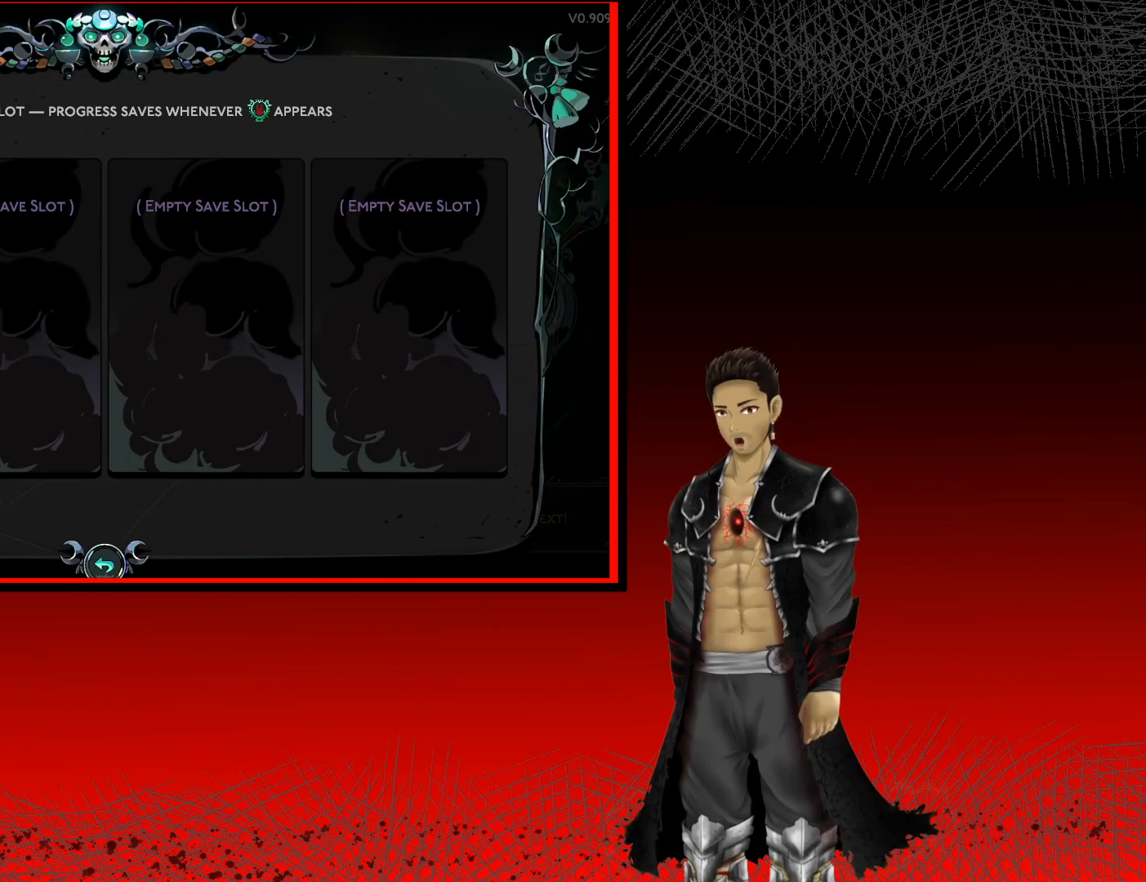
{"buttons": [], "left_stick": "center", "right_stick": "center", "events": [[100, "A", "down"], [333, "A", "up"]]}